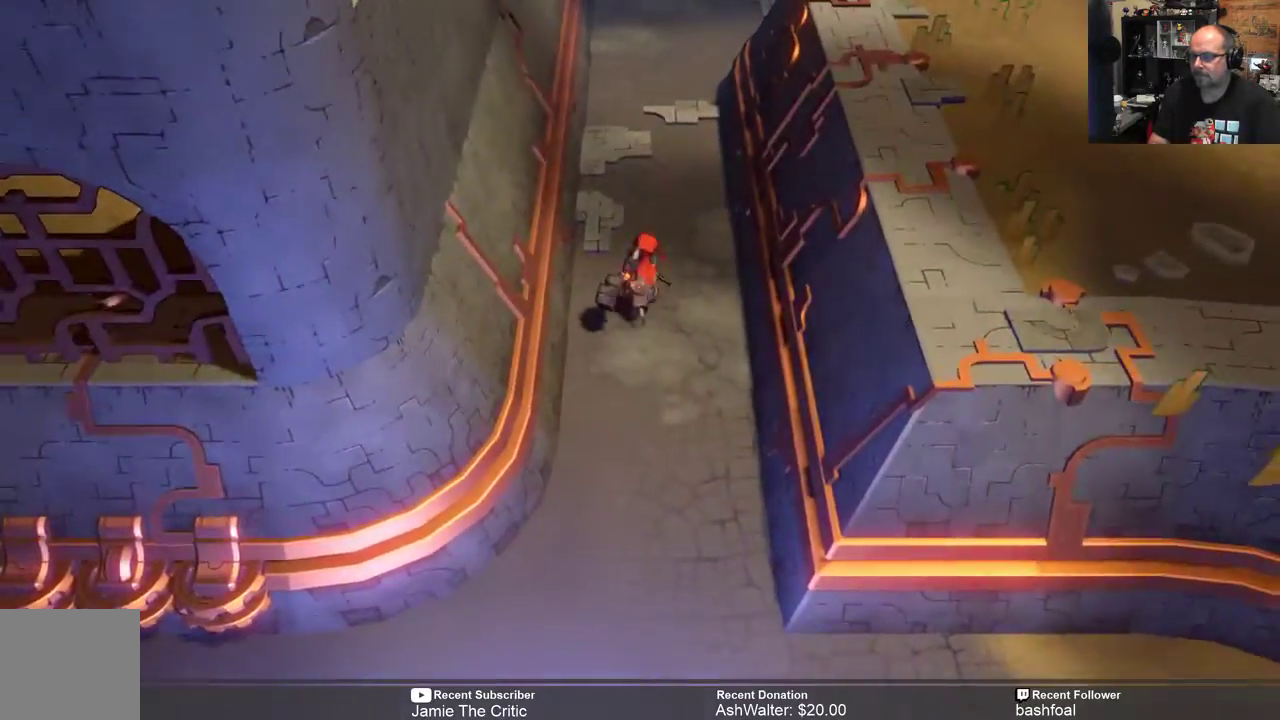
Gameplay with a controller (Xbox layout); each line is a JSON object with the inputs held at the frame after it. "events" lists button and stick changes between this image and that frame as [ms after this image, input, new state], when the widget could be followed in between.
{"buttons": ["R2"], "left_stick": "up", "right_stick": "center", "events": []}
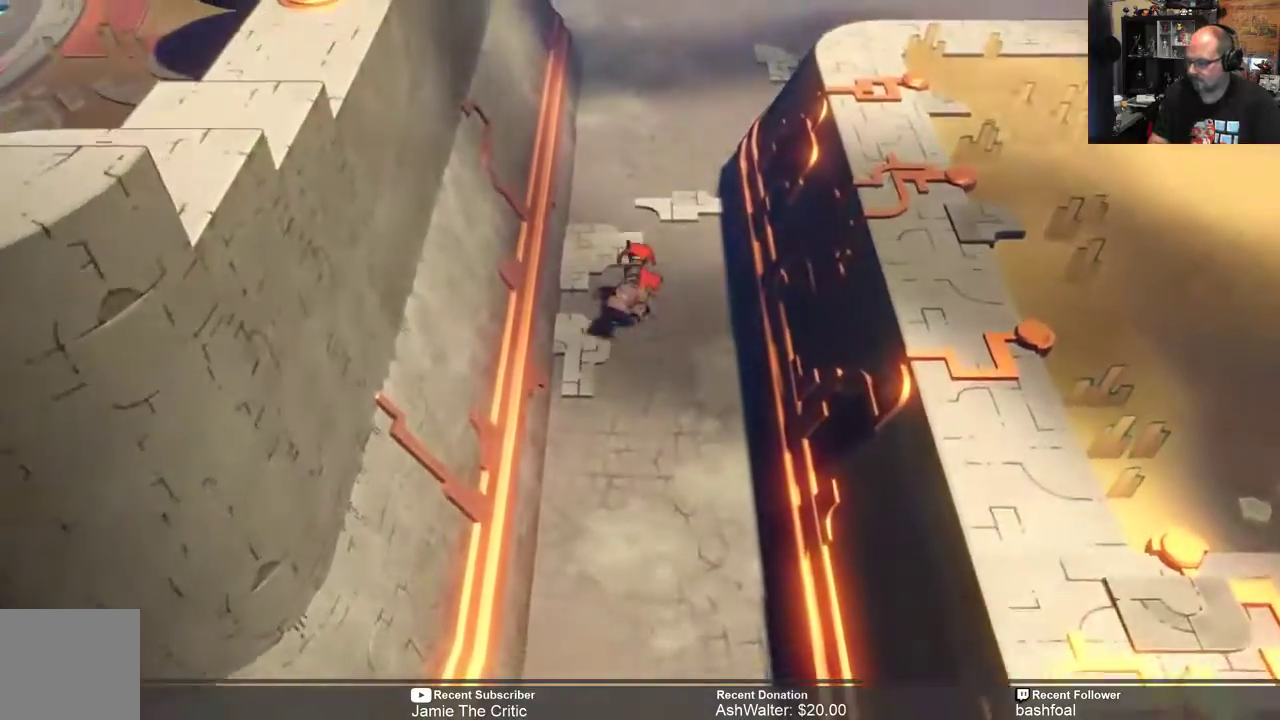
{"buttons": ["R2"], "left_stick": "up", "right_stick": "center", "events": []}
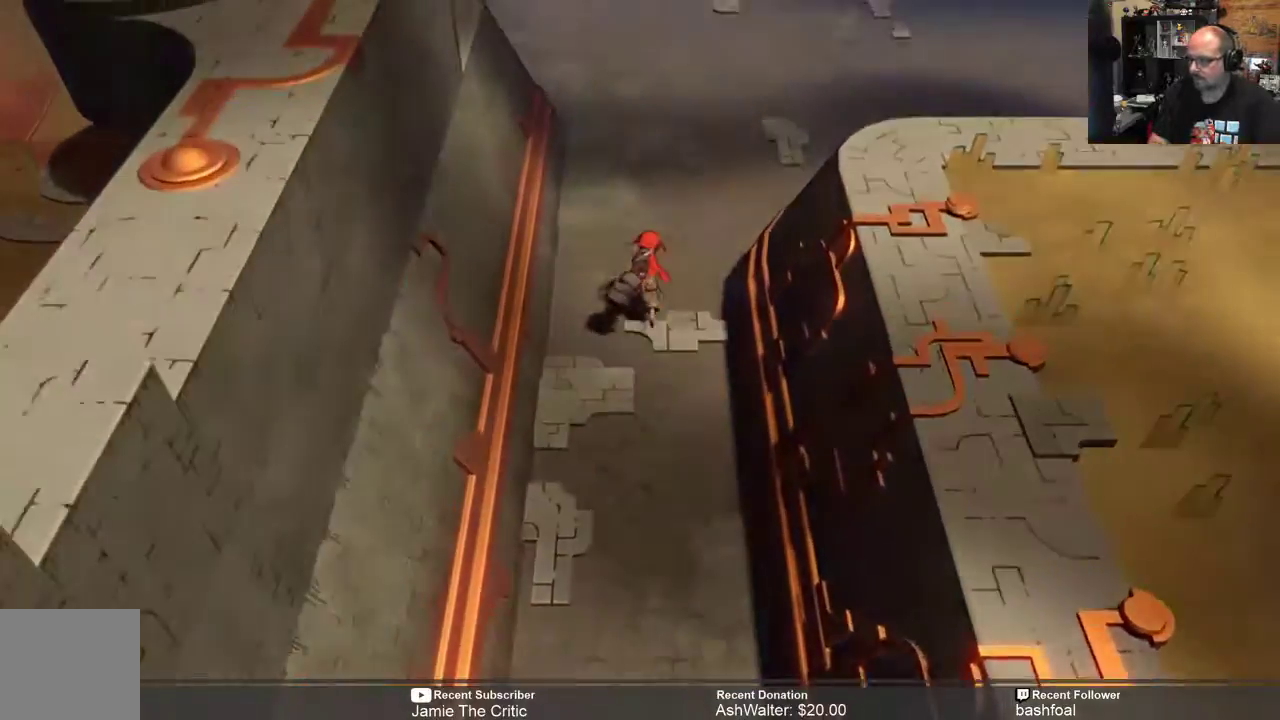
{"buttons": ["R2"], "left_stick": "up", "right_stick": "center", "events": []}
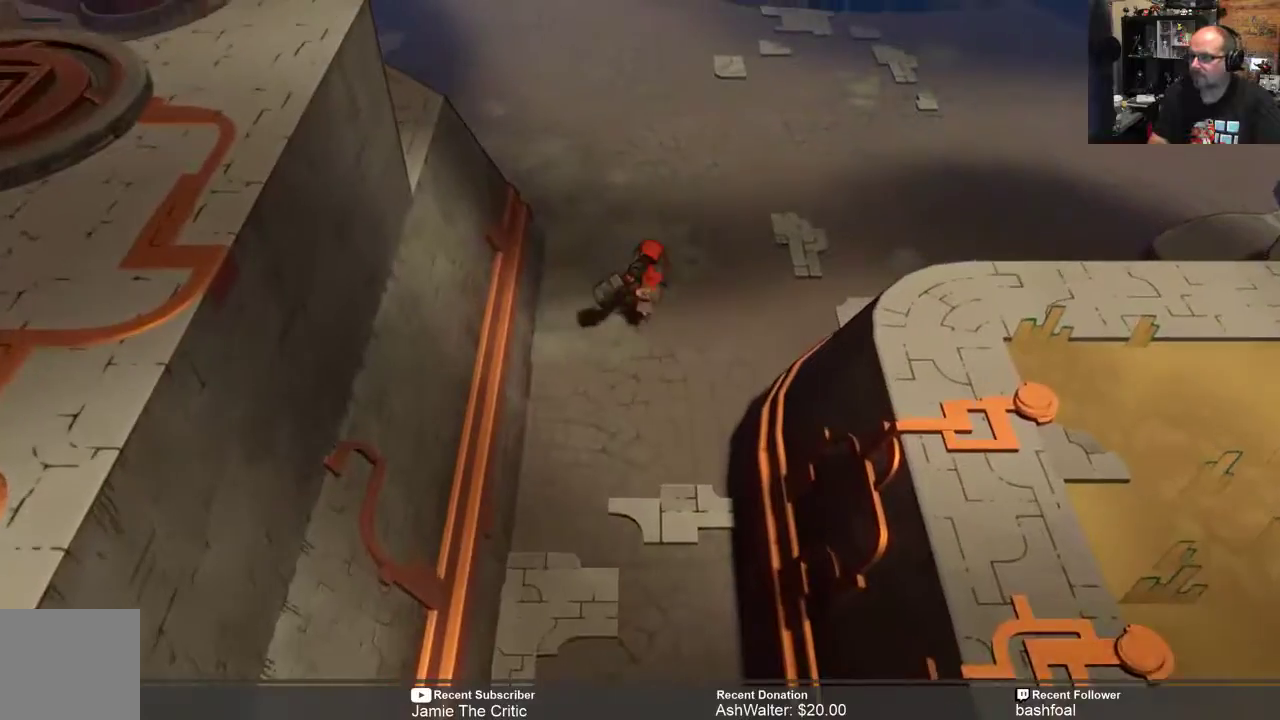
{"buttons": ["R2"], "left_stick": "up", "right_stick": "center", "events": []}
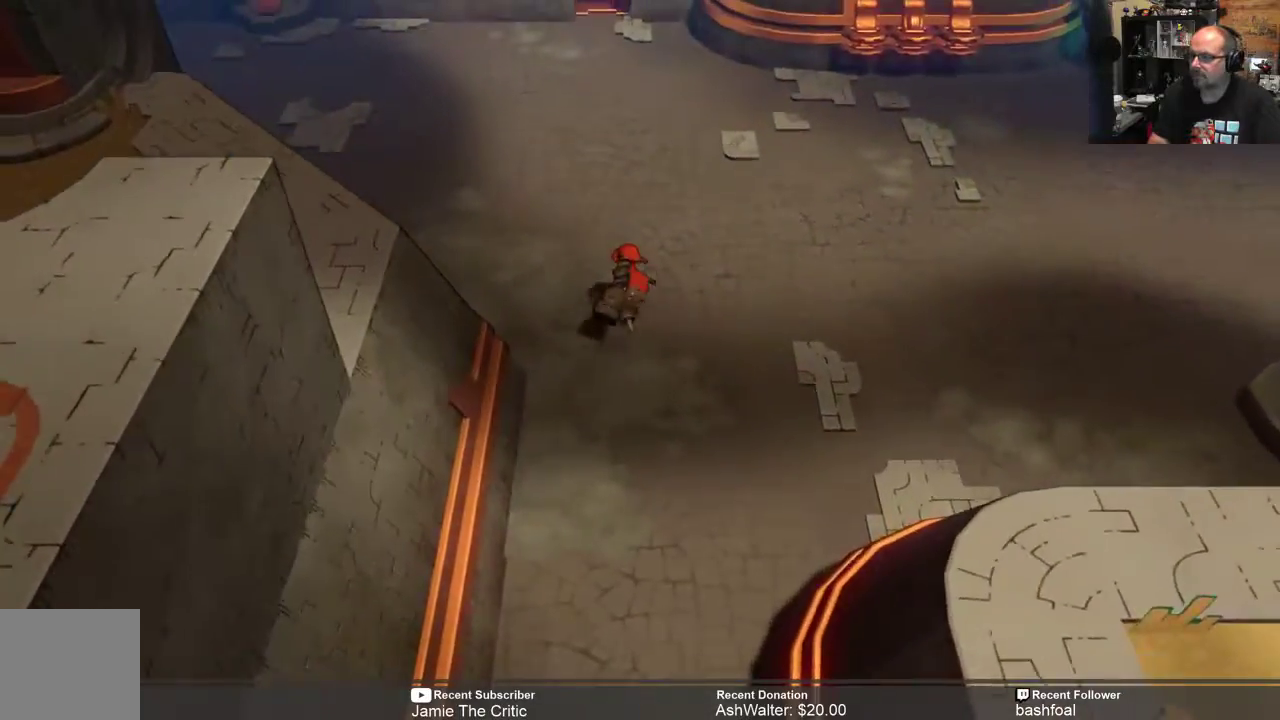
{"buttons": ["R2"], "left_stick": "up-left", "right_stick": "center", "events": [[467, "left_stick", "up-left"]]}
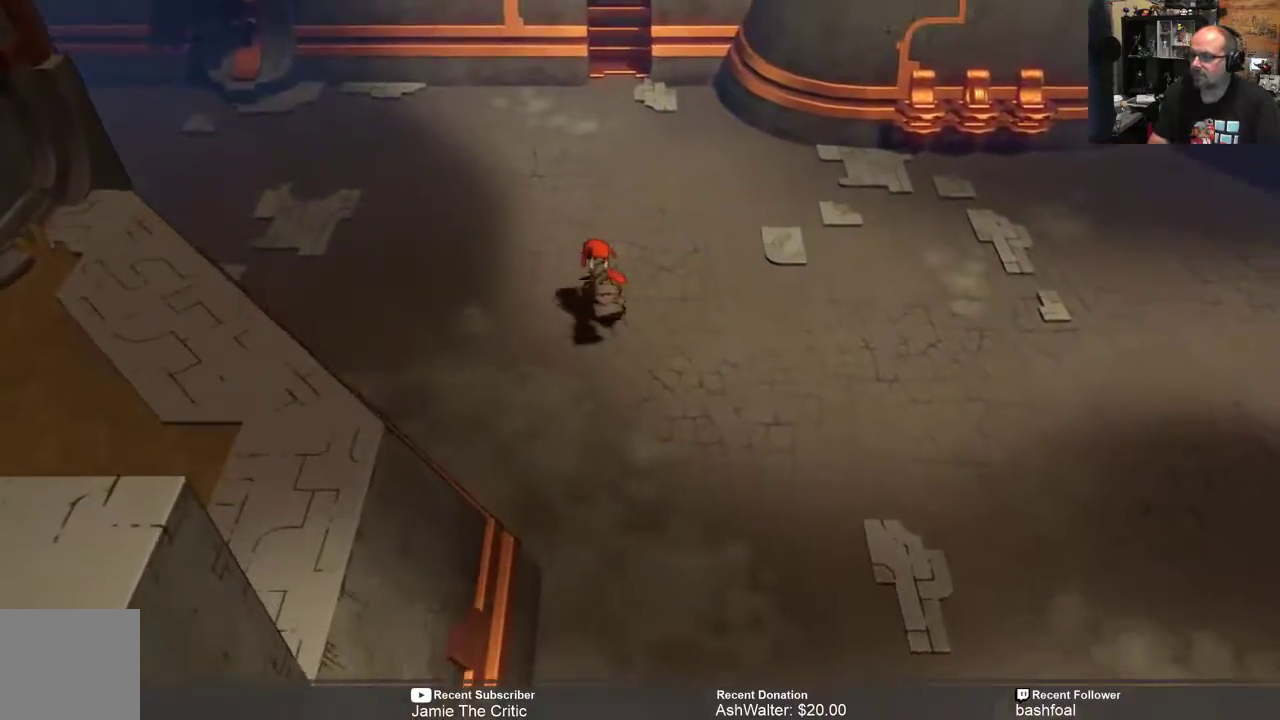
{"buttons": ["R2"], "left_stick": "up-left", "right_stick": "center", "events": []}
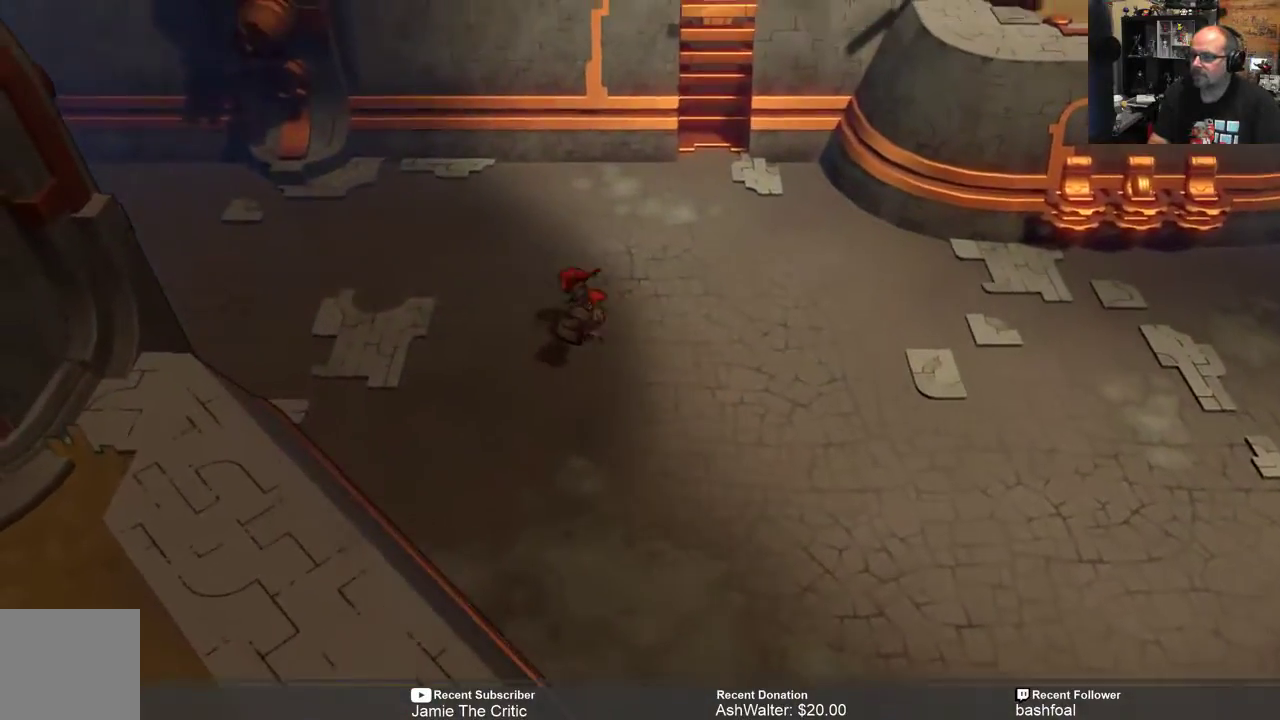
{"buttons": ["R2"], "left_stick": "up-left", "right_stick": "center", "events": []}
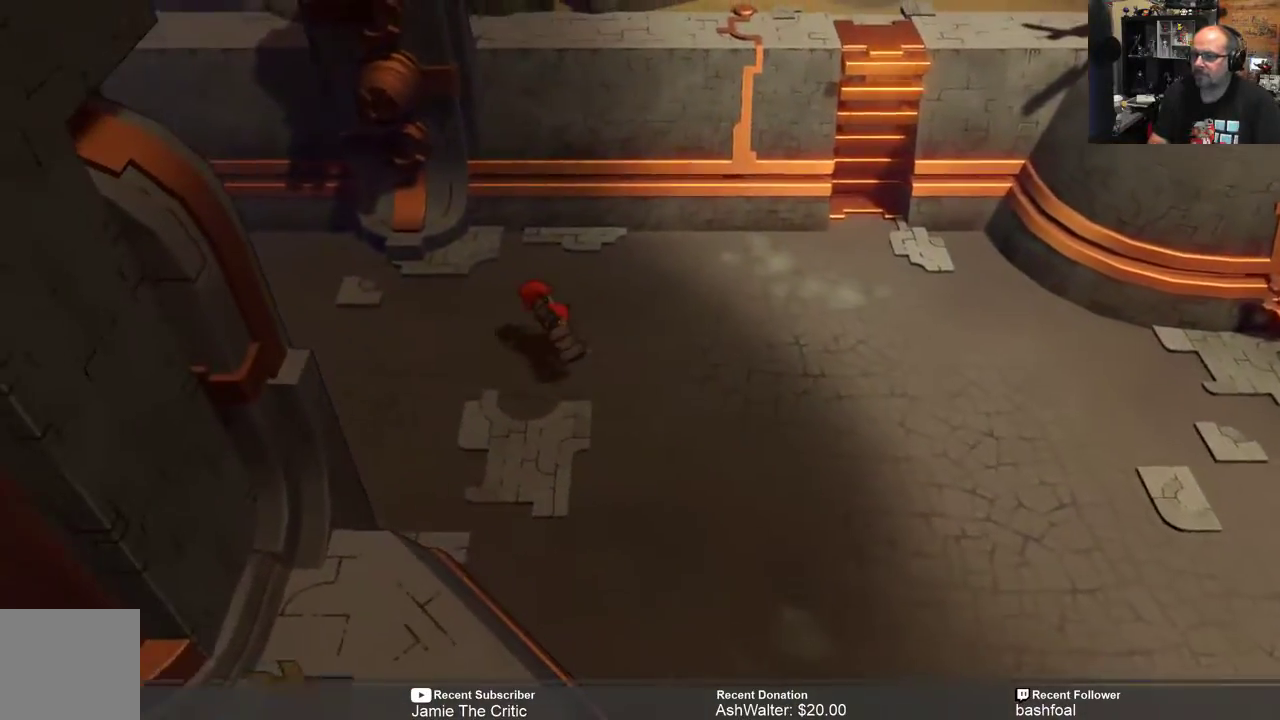
{"buttons": ["R2"], "left_stick": "left", "right_stick": "center", "events": [[333, "left_stick", "left"]]}
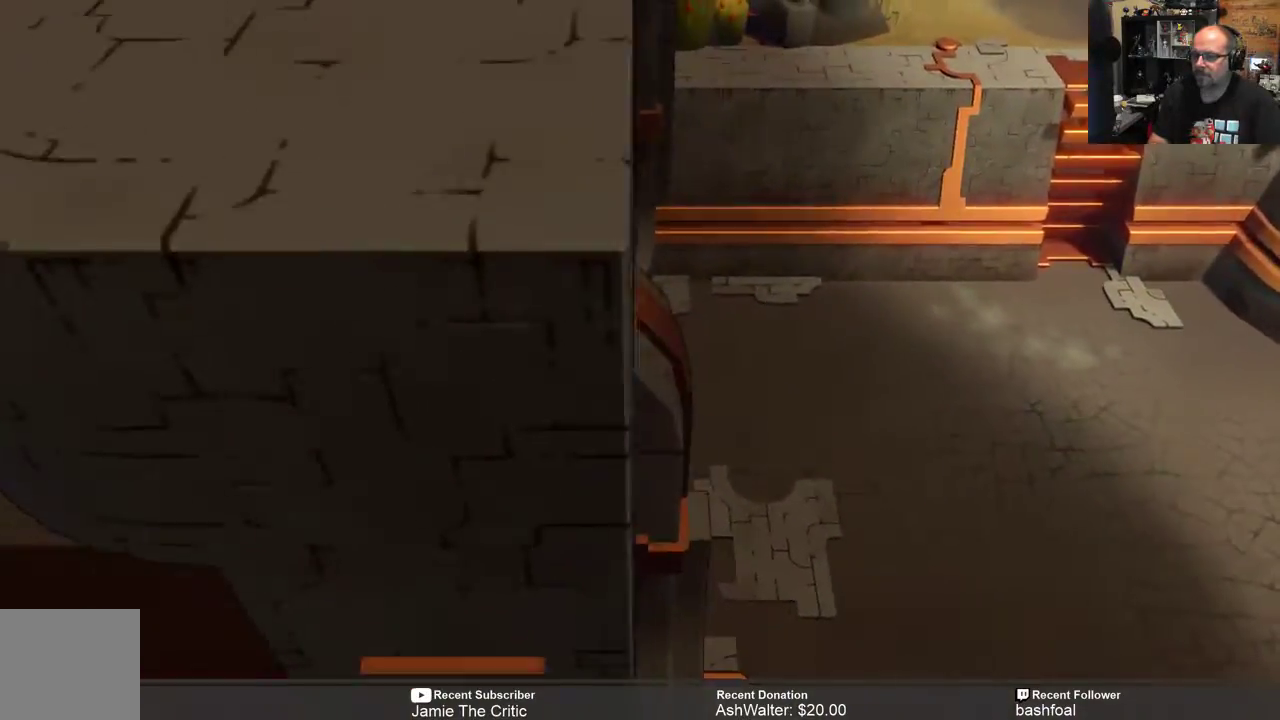
{"buttons": ["R2"], "left_stick": "left", "right_stick": "center", "events": []}
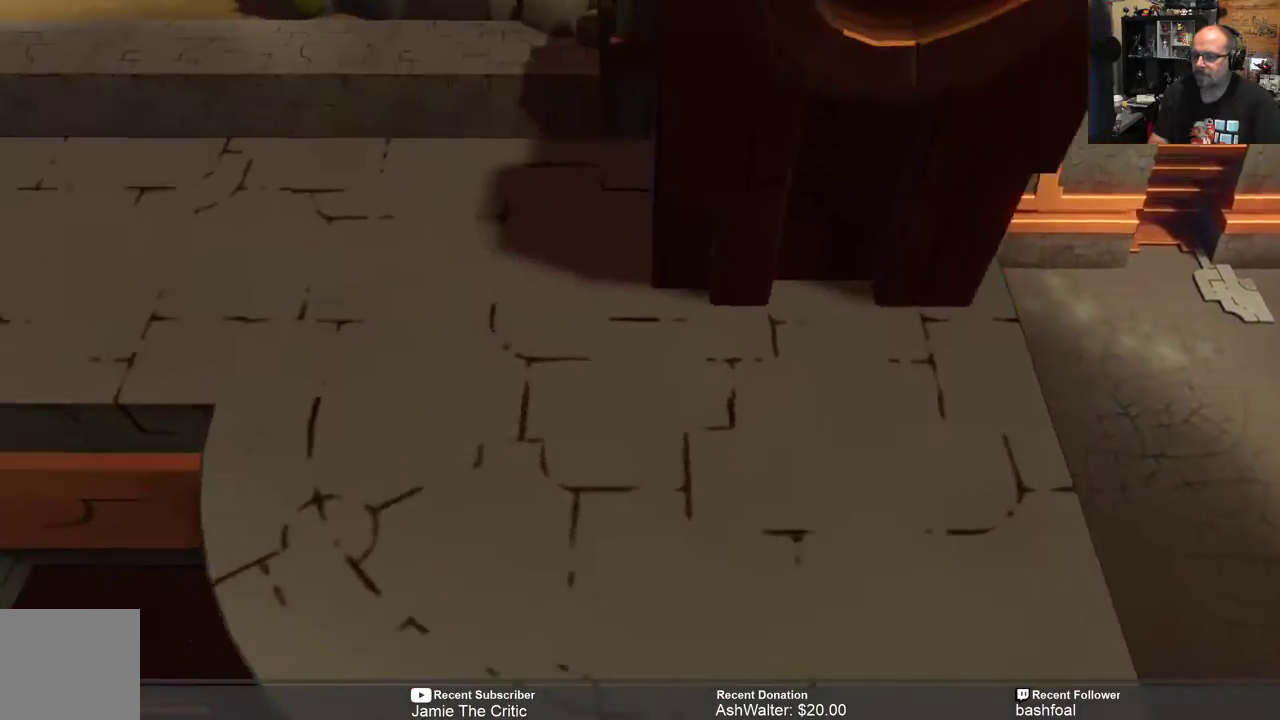
{"buttons": ["R2"], "left_stick": "down-left", "right_stick": "center", "events": [[100, "left_stick", "down-left"]]}
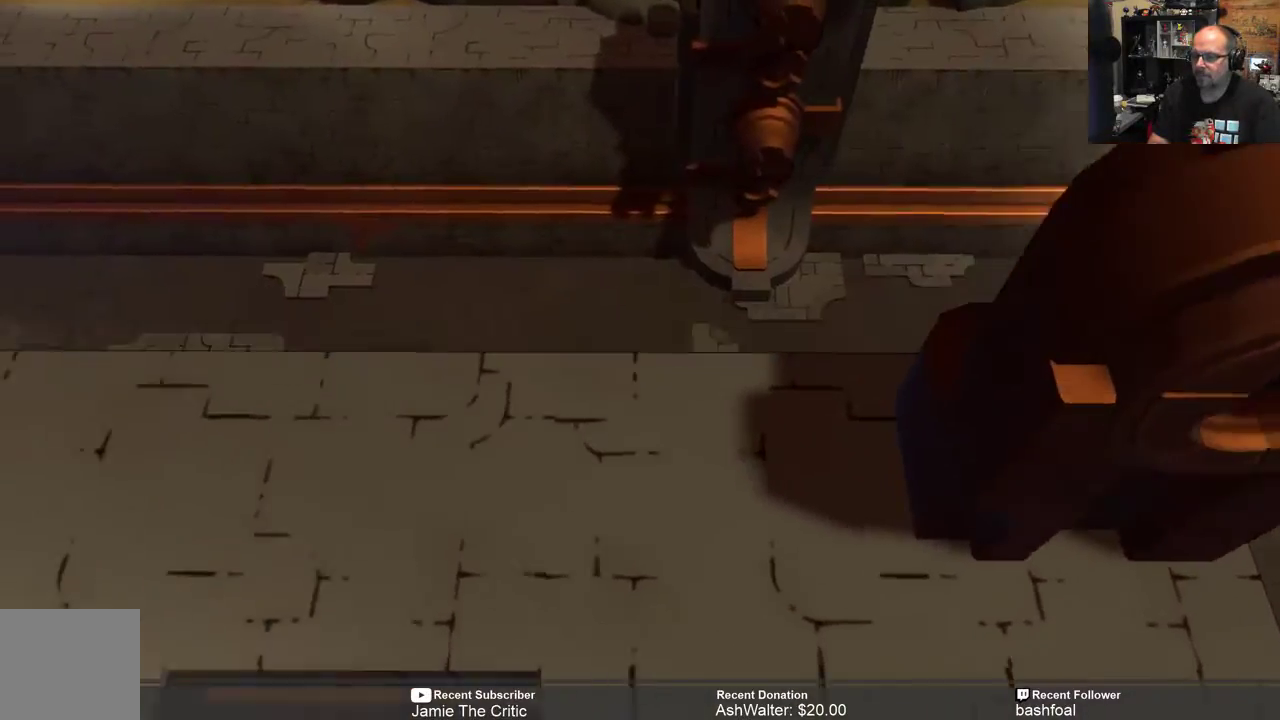
{"buttons": ["R2"], "left_stick": "left", "right_stick": "center", "events": [[183, "left_stick", "left"]]}
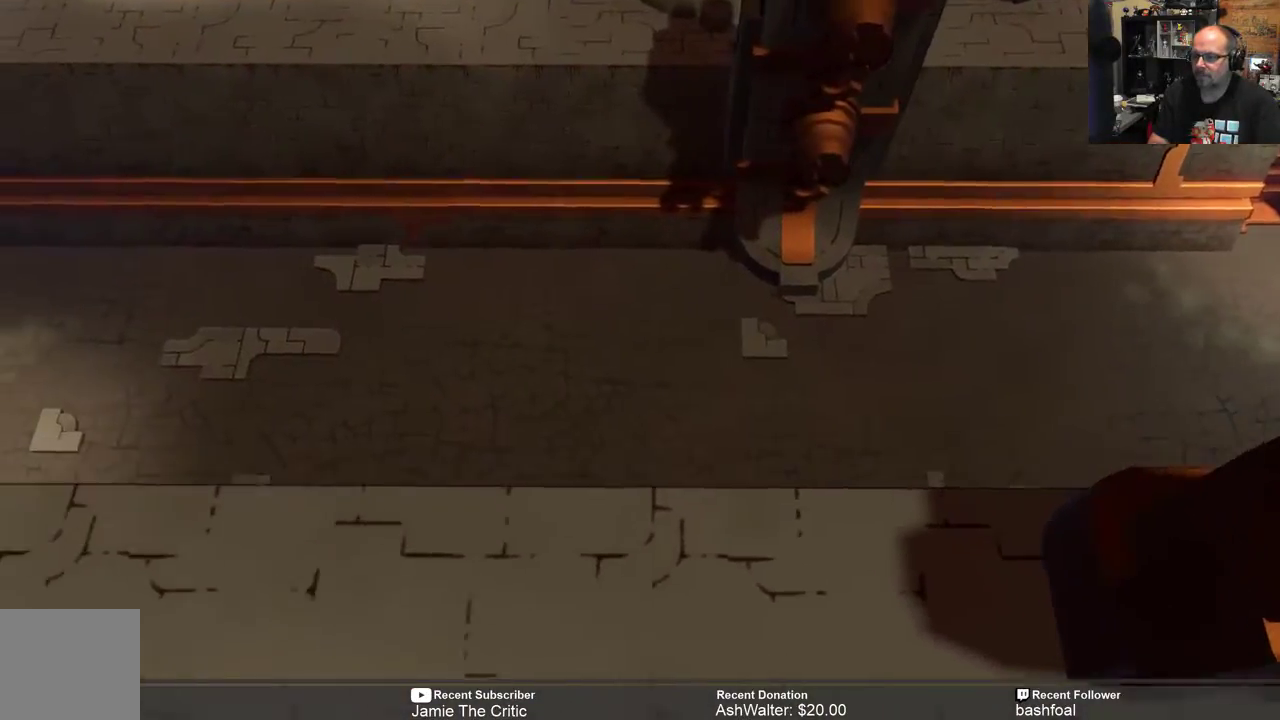
{"buttons": ["R2"], "left_stick": "up-left", "right_stick": "center", "events": [[150, "left_stick", "up-left"]]}
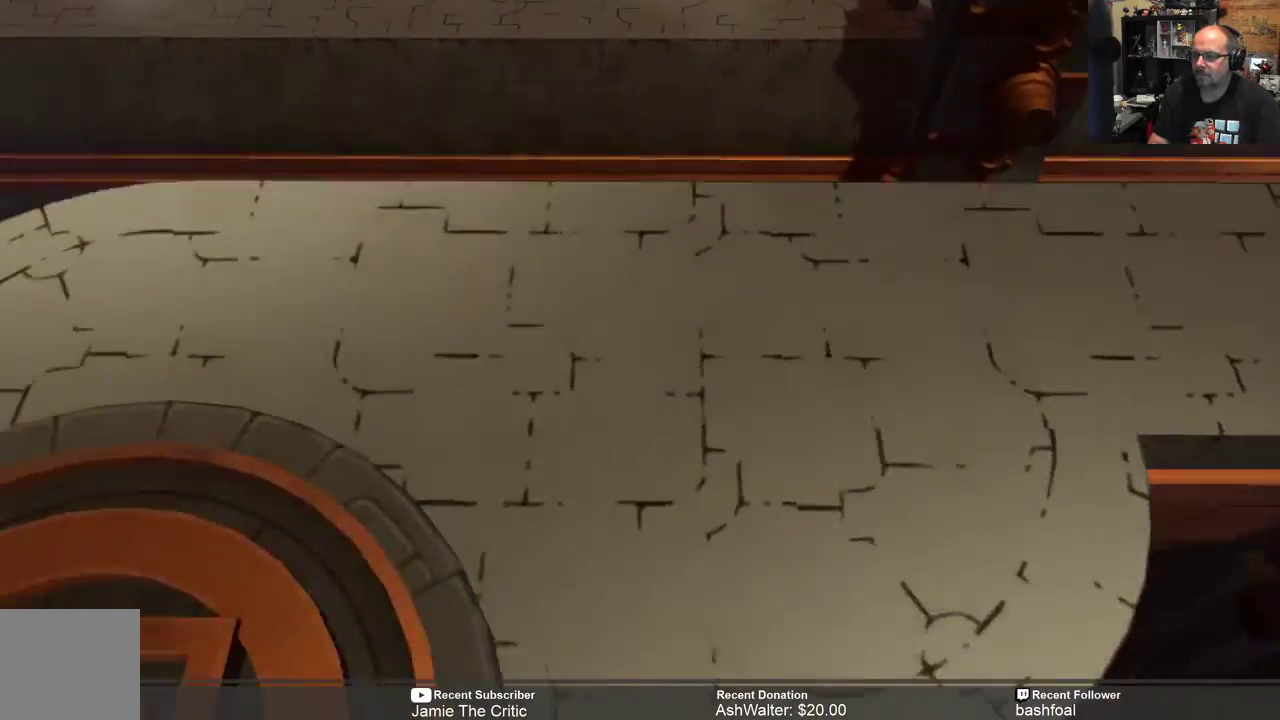
{"buttons": ["R2"], "left_stick": "left", "right_stick": "center", "events": [[317, "left_stick", "left"]]}
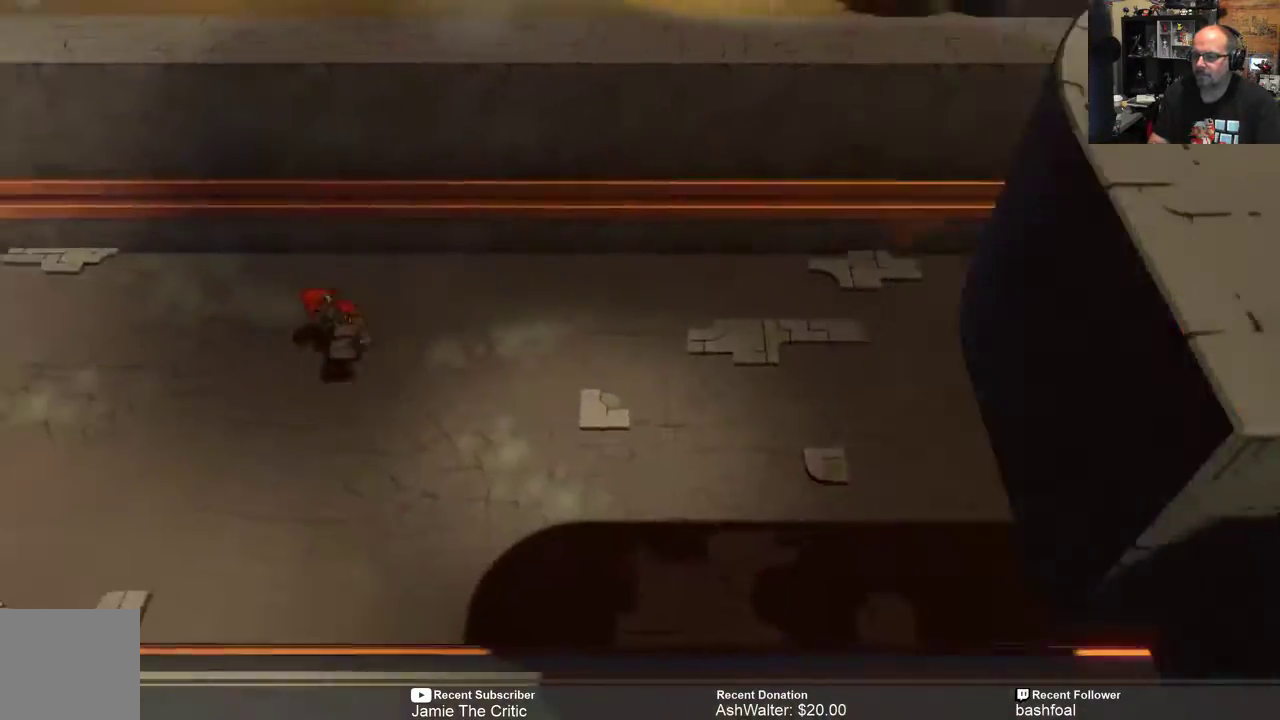
{"buttons": ["R2"], "left_stick": "down-left", "right_stick": "center", "events": [[167, "left_stick", "down-left"]]}
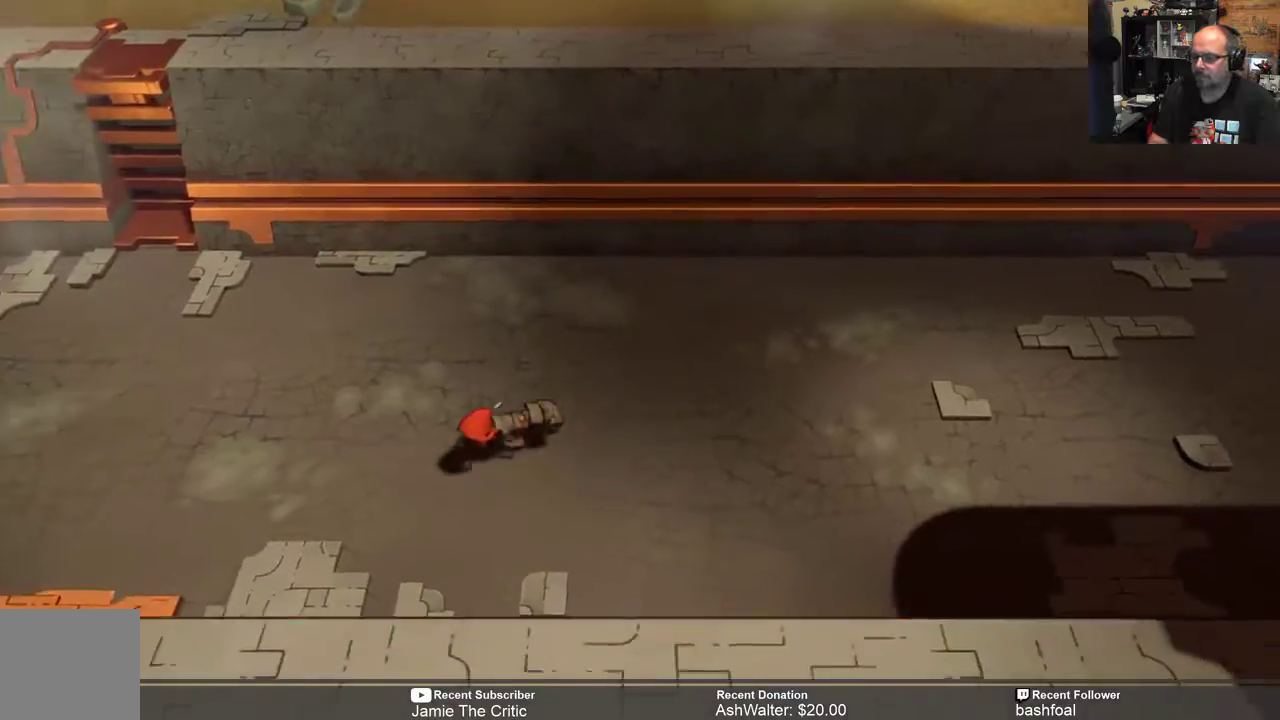
{"buttons": ["R2"], "left_stick": "down-left", "right_stick": "center"}
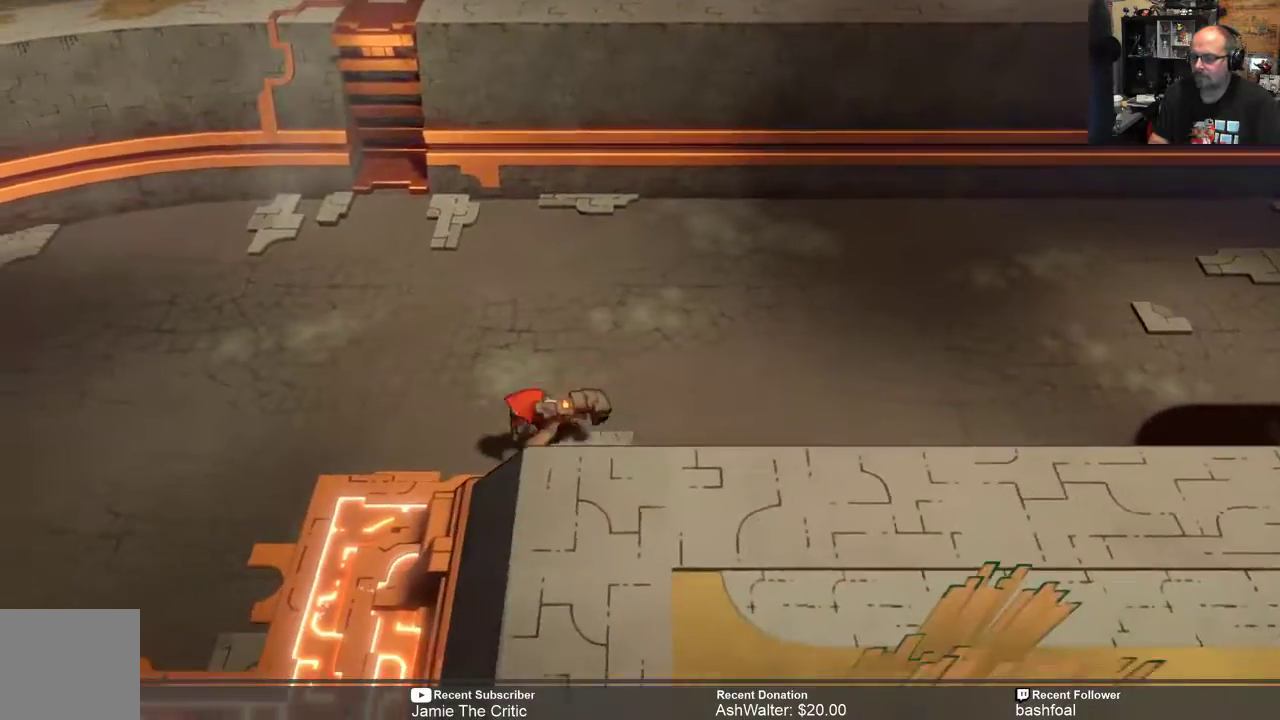
{"buttons": ["R2"], "left_stick": "up-left", "right_stick": "center", "events": [[133, "left_stick", "center"], [500, "left_stick", "up-left"]]}
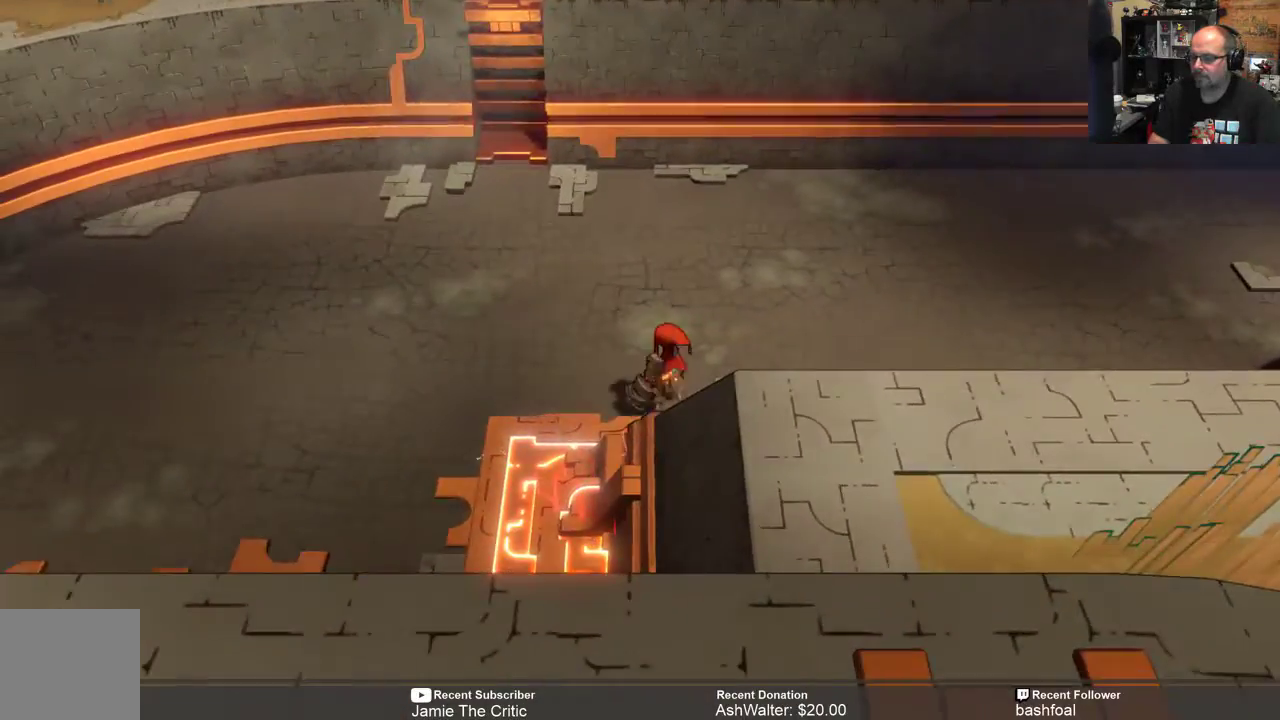
{"buttons": ["R2"], "left_stick": "up-left", "right_stick": "center", "events": []}
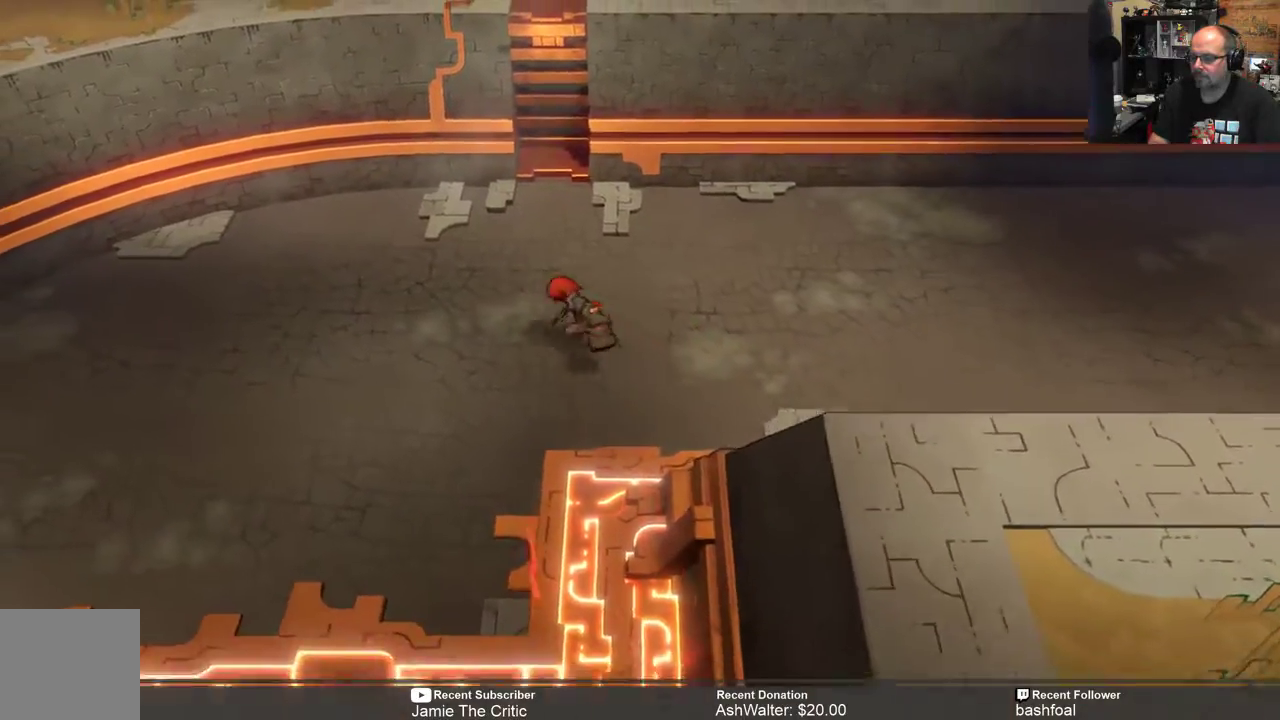
{"buttons": ["R2"], "left_stick": "left", "right_stick": "center", "events": [[17, "left_stick", "left"]]}
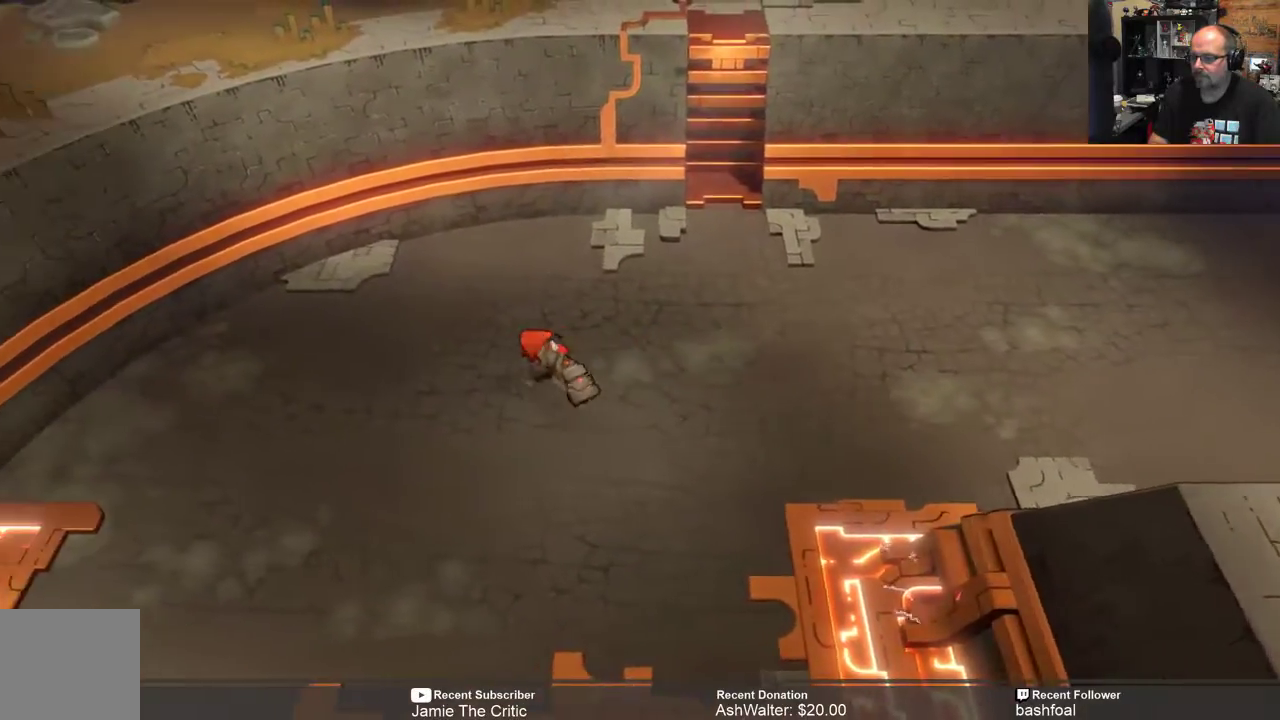
{"buttons": ["R2"], "left_stick": "down-left", "right_stick": "center", "events": [[333, "left_stick", "down-left"]]}
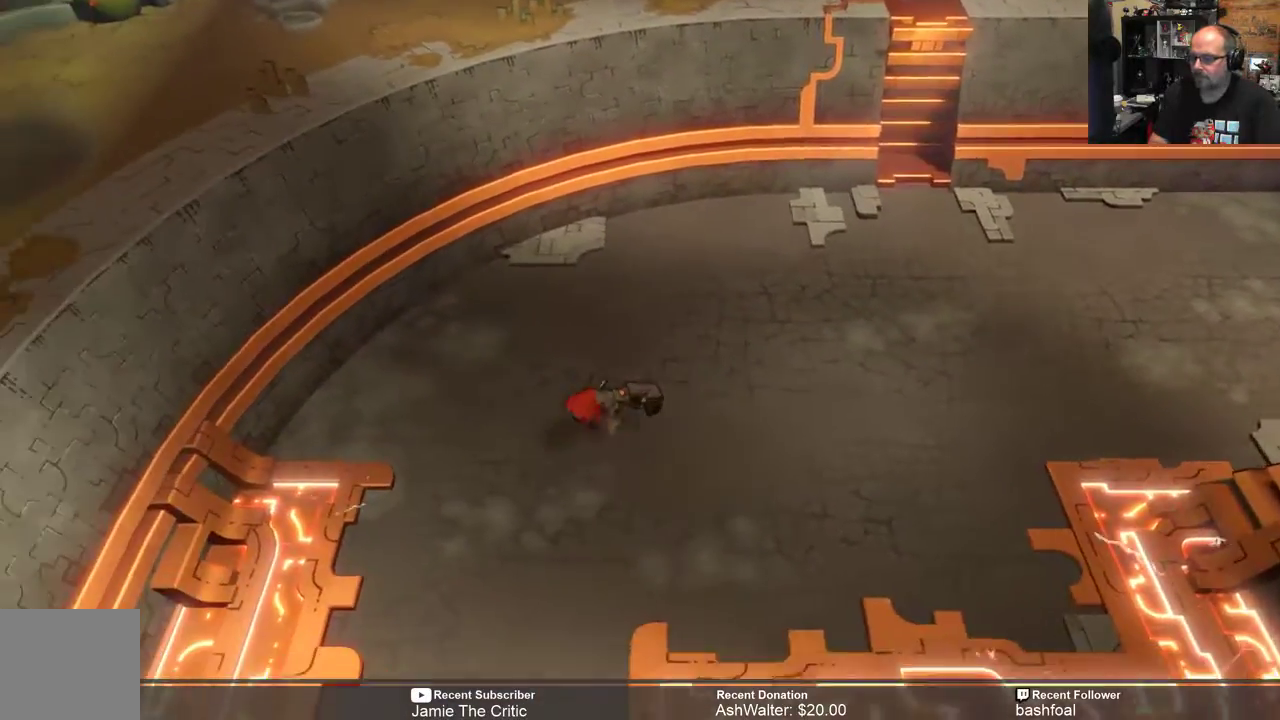
{"buttons": ["R2"], "left_stick": "down", "right_stick": "center", "events": [[383, "left_stick", "down"]]}
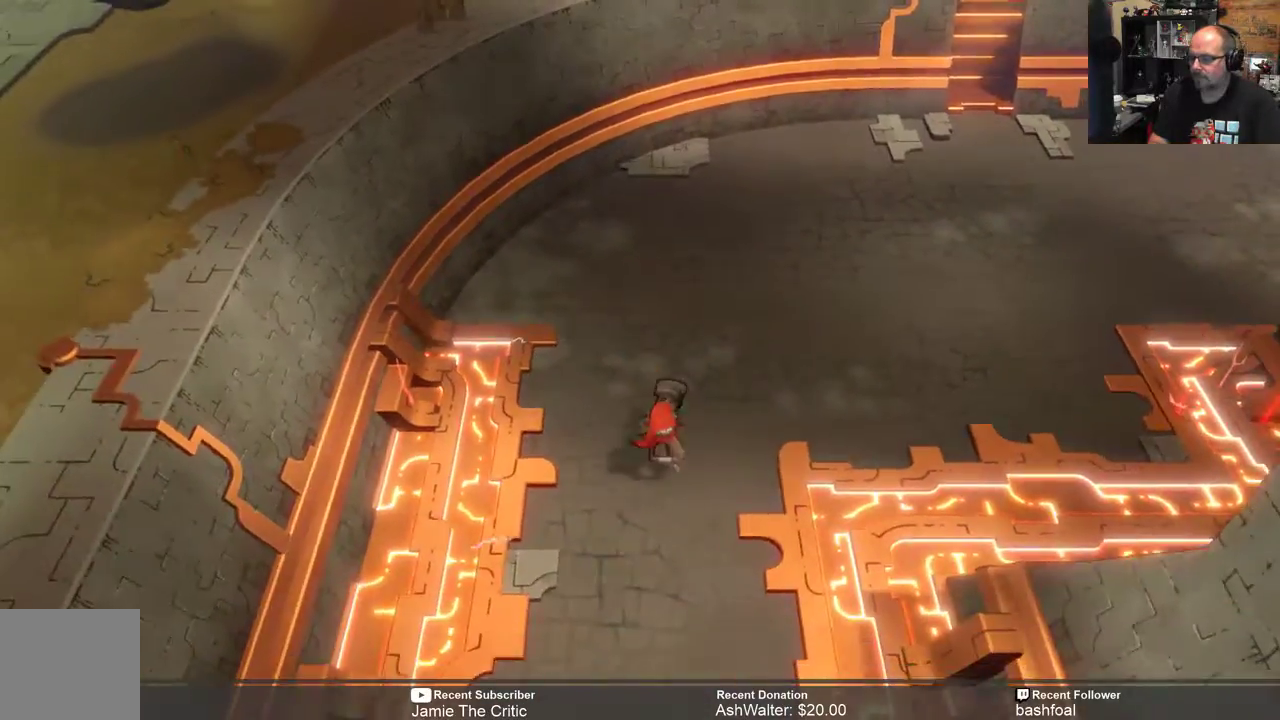
{"buttons": ["R2"], "left_stick": "down", "right_stick": "center", "events": []}
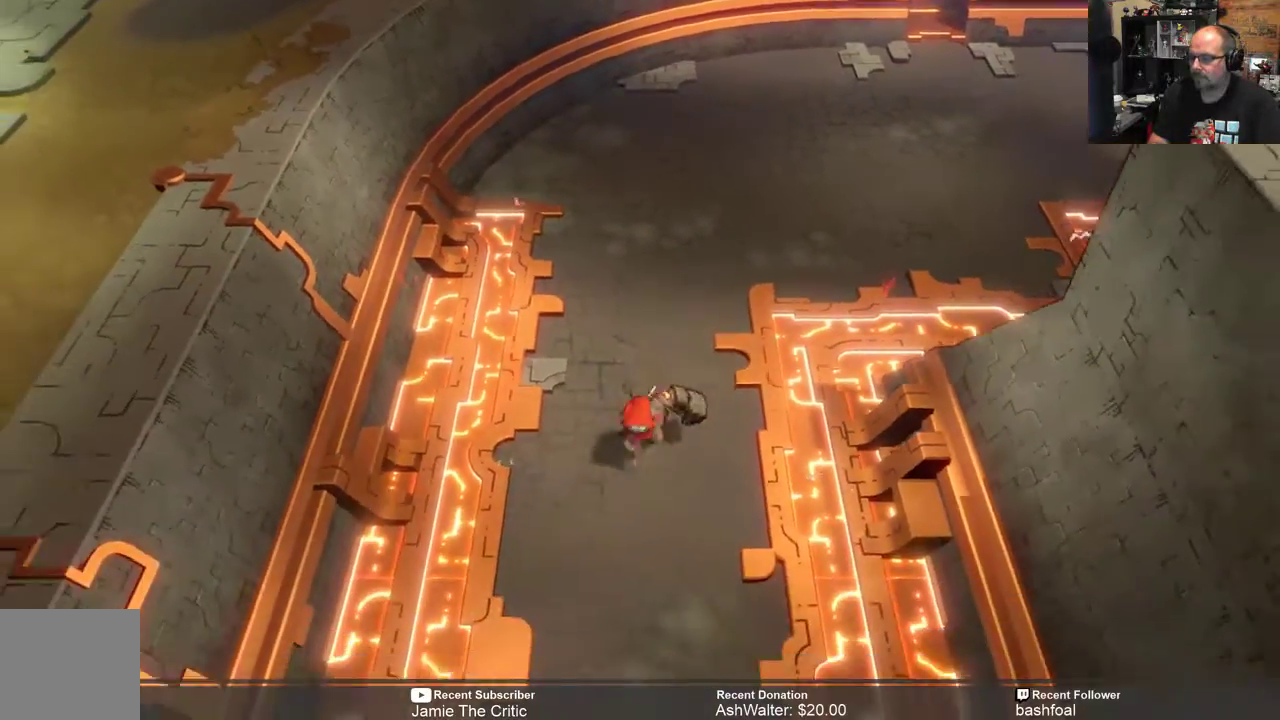
{"buttons": ["R2"], "left_stick": "down", "right_stick": "center", "events": []}
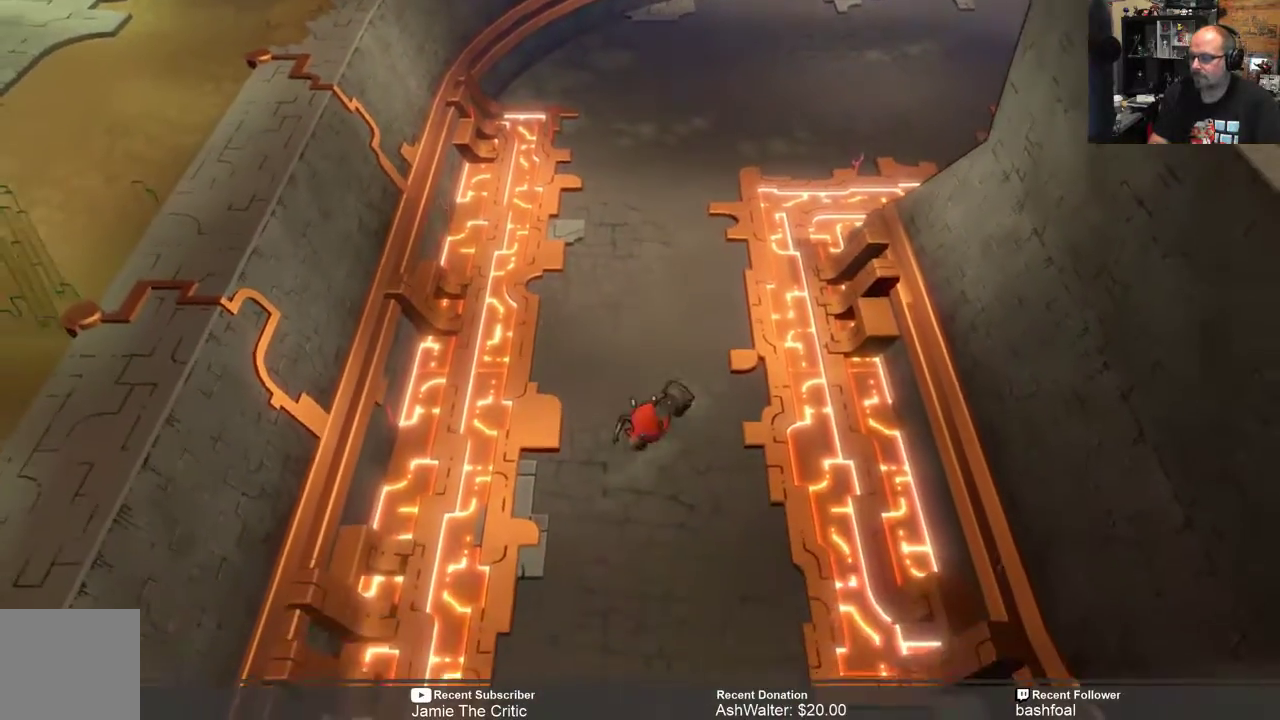
{"buttons": ["R2"], "left_stick": "down", "right_stick": "center", "events": []}
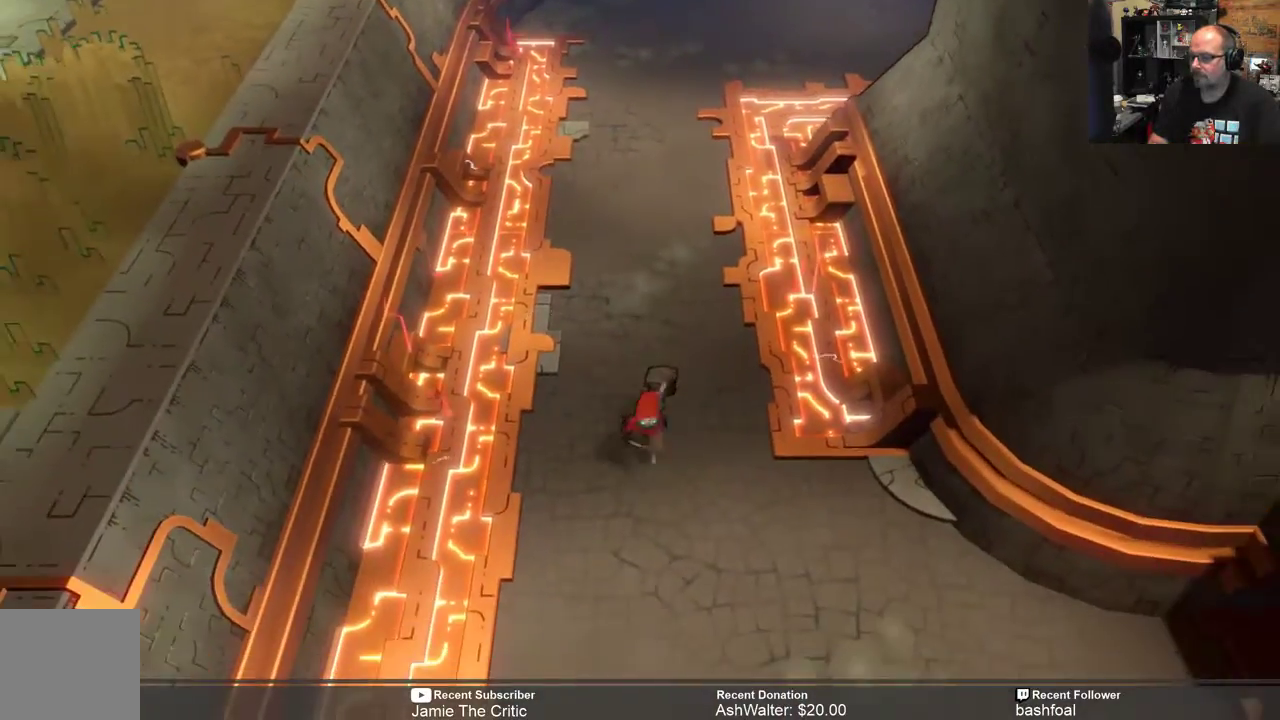
{"buttons": ["R2"], "left_stick": "down-right", "right_stick": "center", "events": [[283, "left_stick", "down-right"]]}
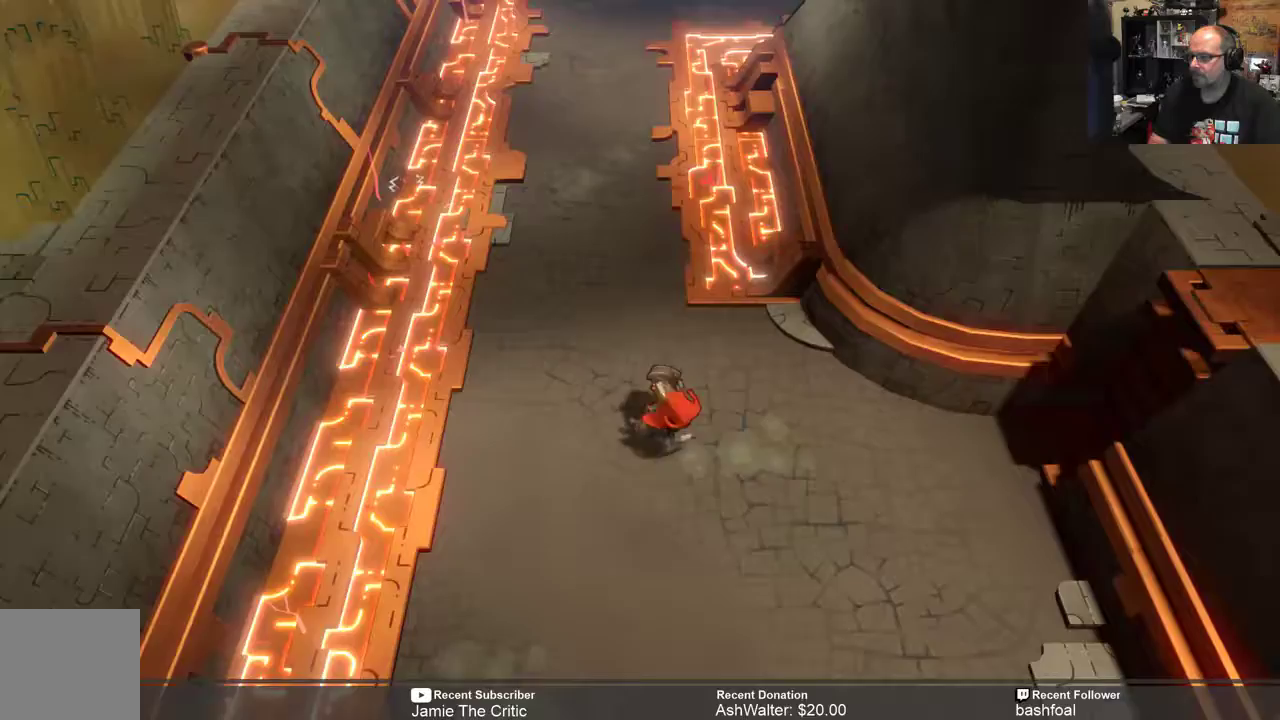
{"buttons": ["R2"], "left_stick": "right", "right_stick": "center", "events": [[317, "left_stick", "right"]]}
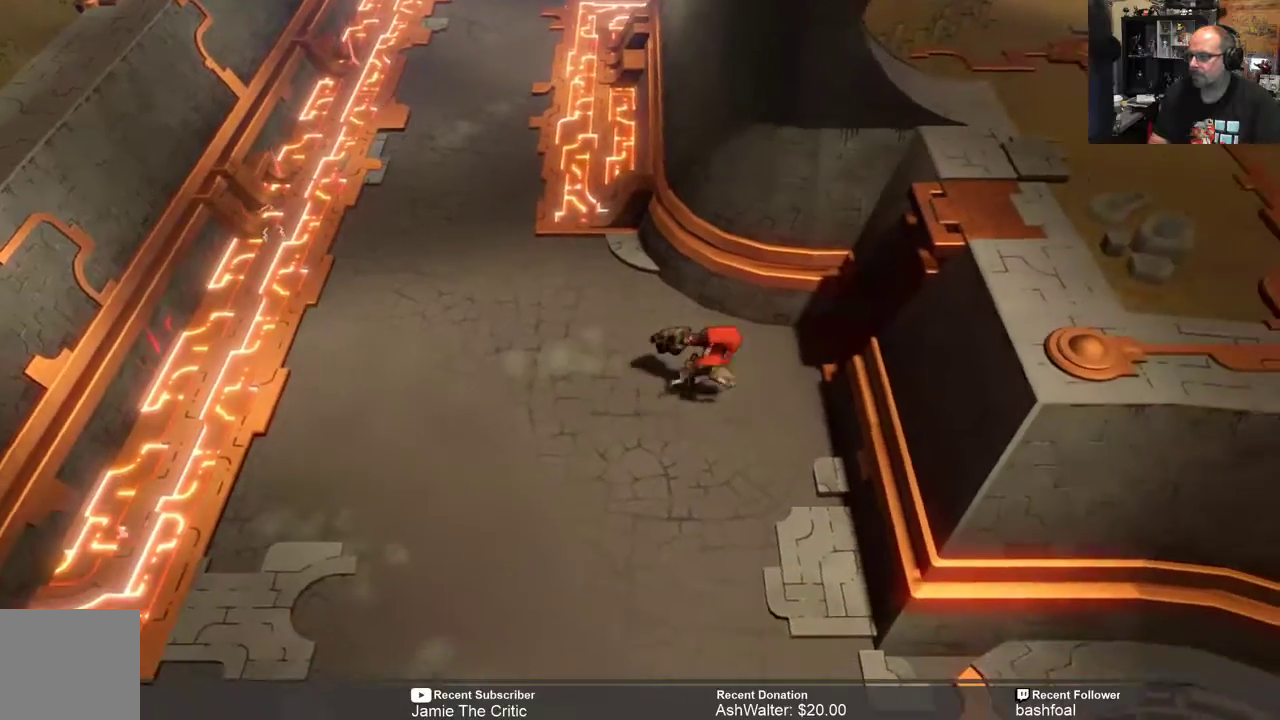
{"buttons": ["R2"], "left_stick": "up-right", "right_stick": "center", "events": [[500, "left_stick", "up-right"]]}
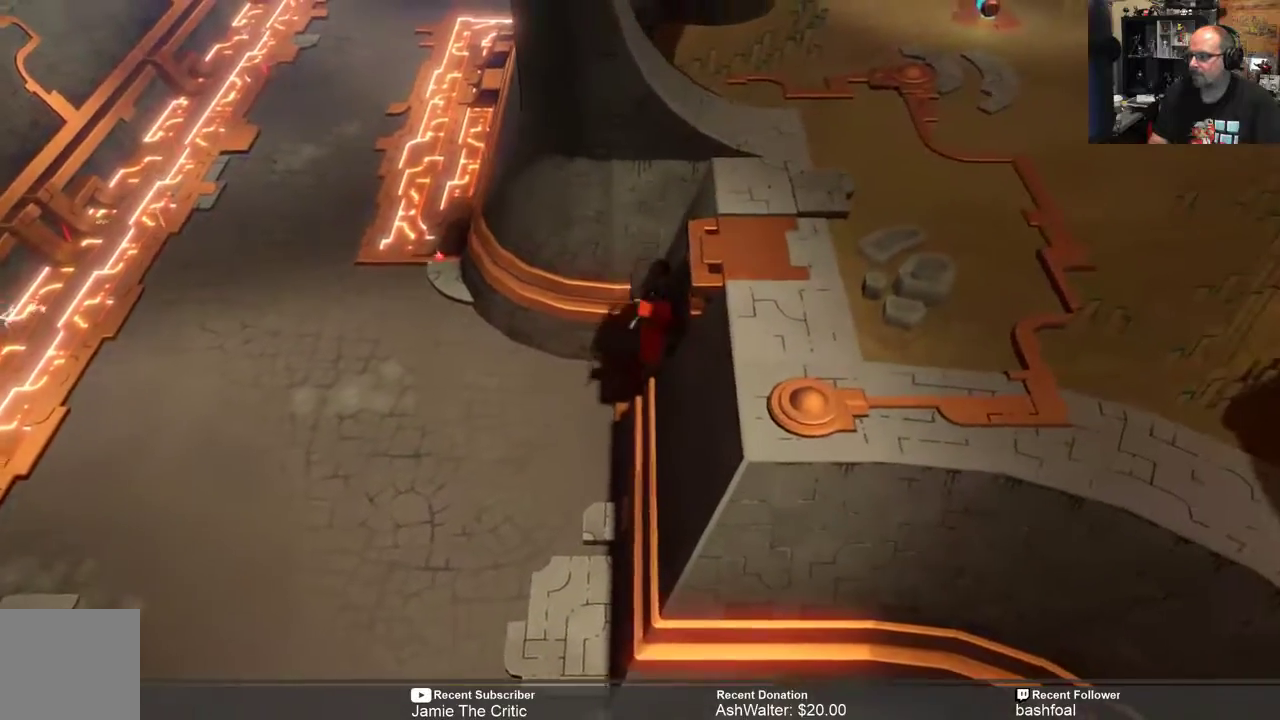
{"buttons": ["R2"], "left_stick": "right", "right_stick": "center", "events": [[500, "left_stick", "right"]]}
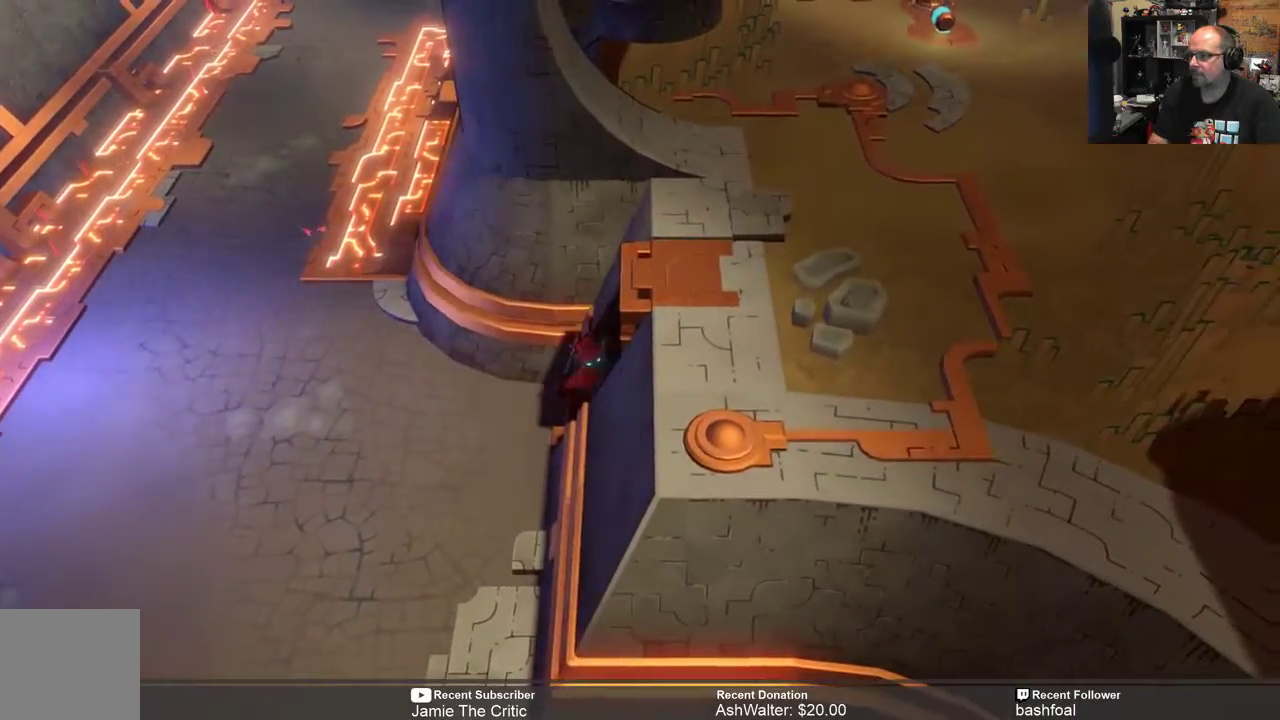
{"buttons": ["R2"], "left_stick": "up-right", "right_stick": "center", "events": [[367, "left_stick", "up-right"]]}
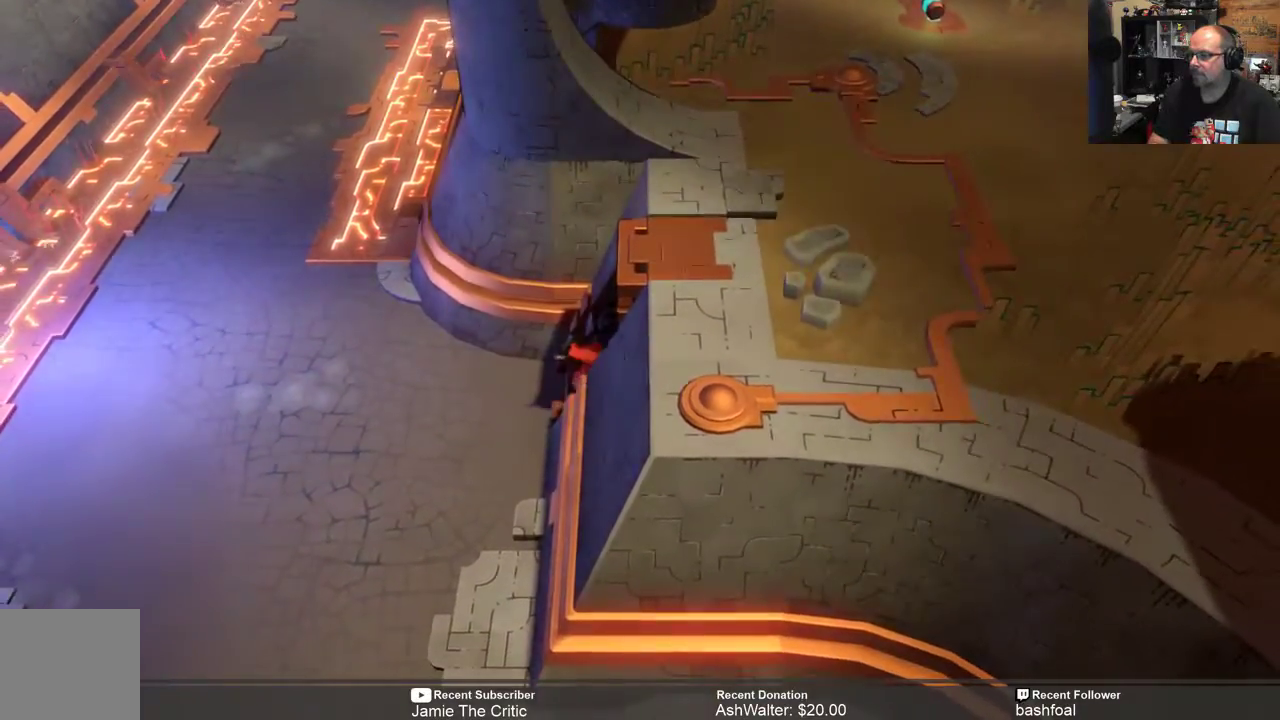
{"buttons": ["R2"], "left_stick": "up-right", "right_stick": "center", "events": []}
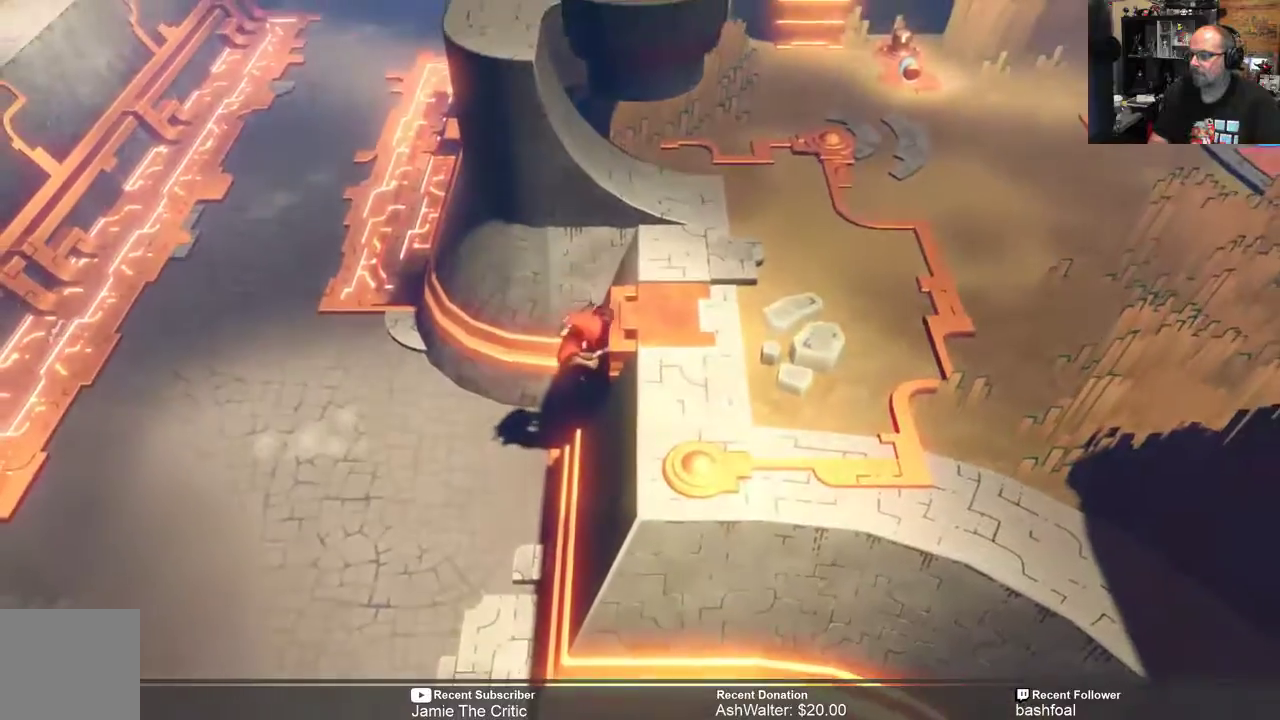
{"buttons": ["R2"], "left_stick": "up-right", "right_stick": "center", "events": []}
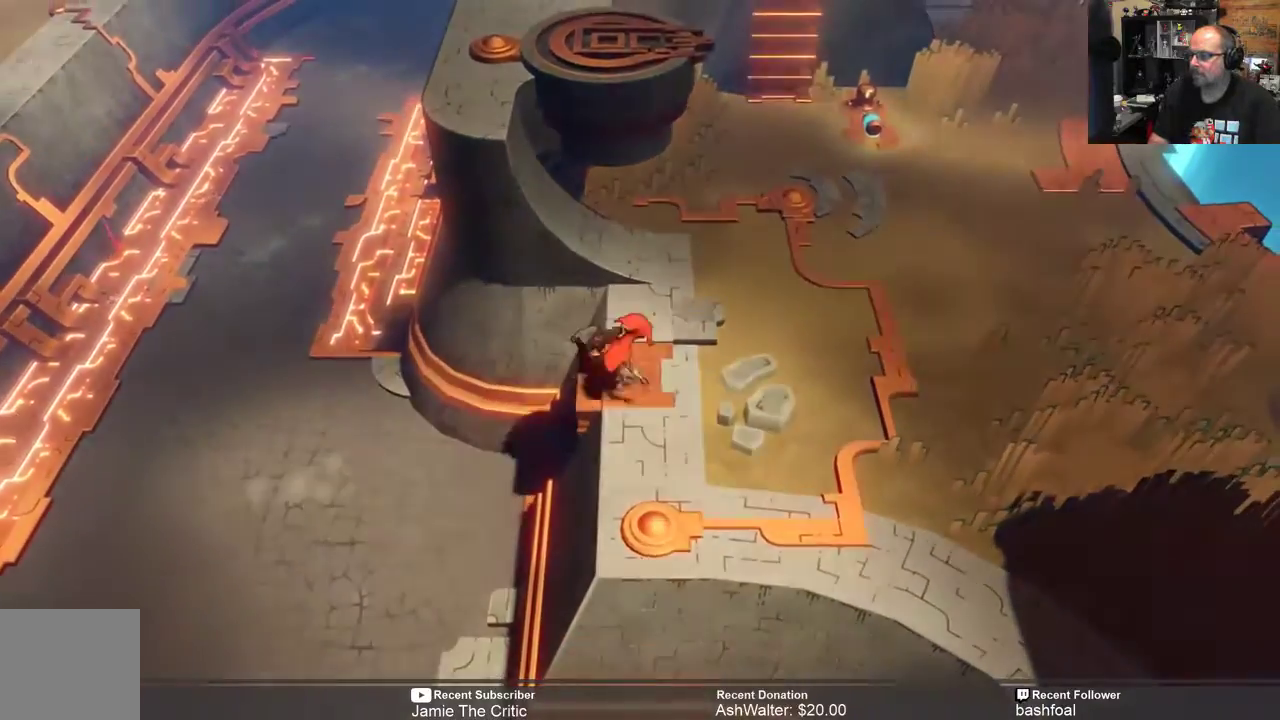
{"buttons": ["R2"], "left_stick": "up-right", "right_stick": "center", "events": []}